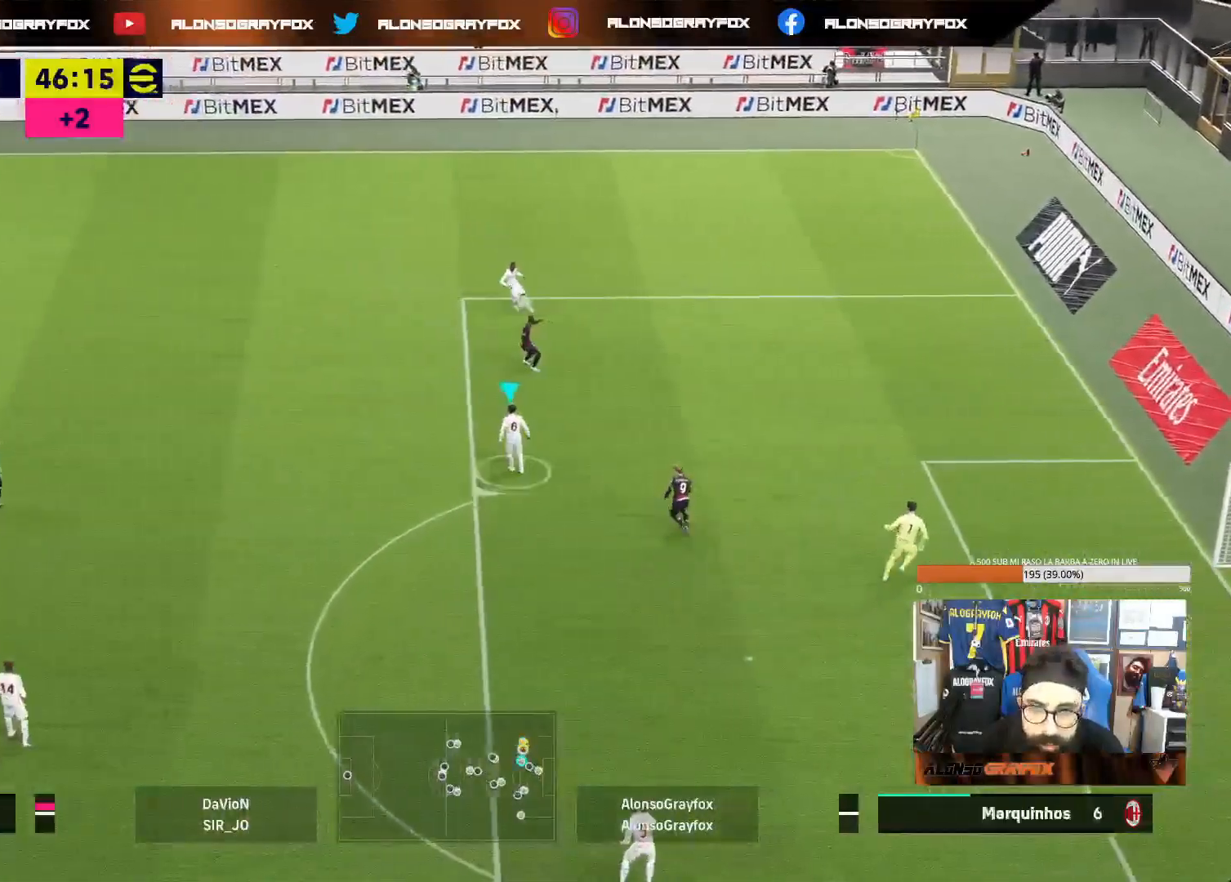
Gameplay with a controller (PlayStation layout); each line is a JSON object with the inputs held at the frame after it. "events" lists button and stick changes between this image and that frame as [ms after this image, input, new state], when the widget could be followed in between. Not read: L3.
{"buttons": [], "left_stick": "up-left", "right_stick": "center", "events": [[83, "left_stick", "up-left"]]}
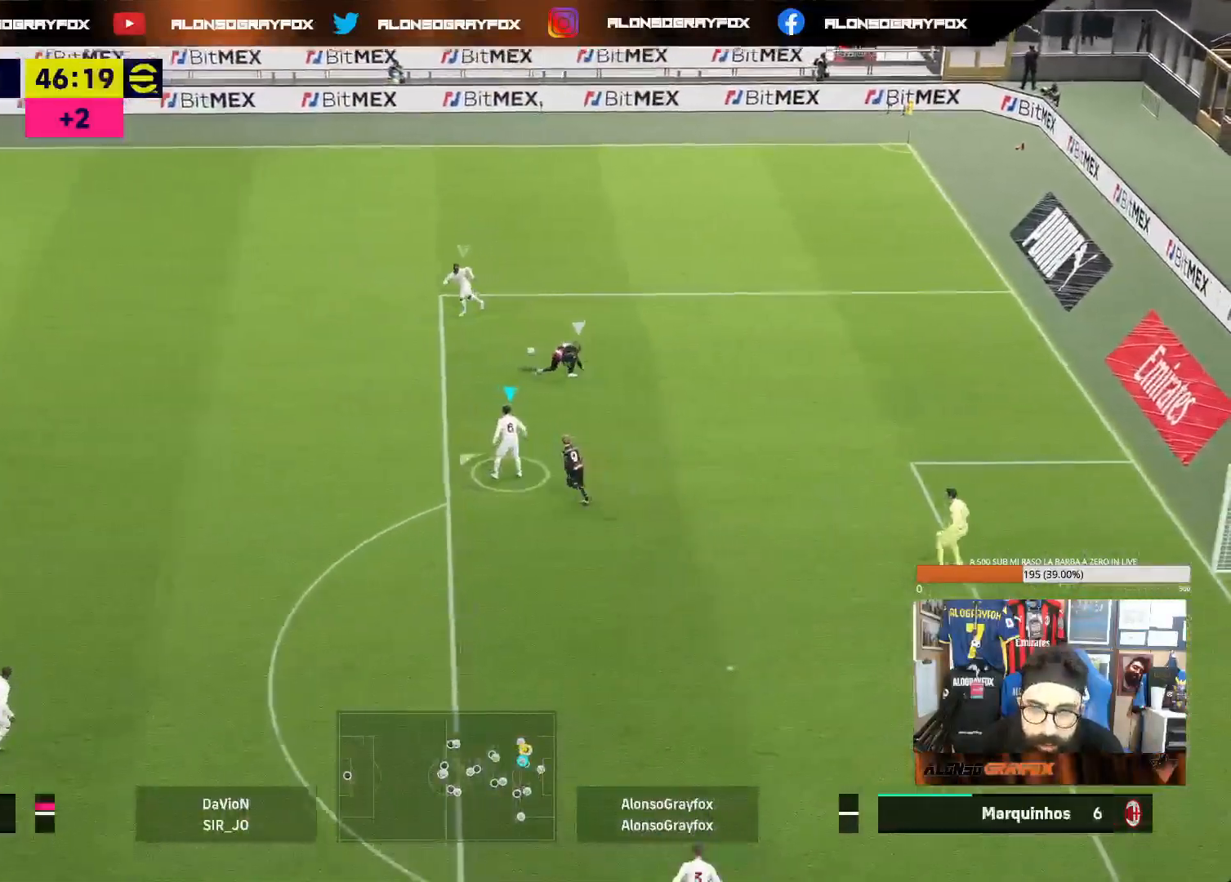
{"buttons": [], "left_stick": "up-right", "right_stick": "center", "events": [[100, "left_stick", "up-right"]]}
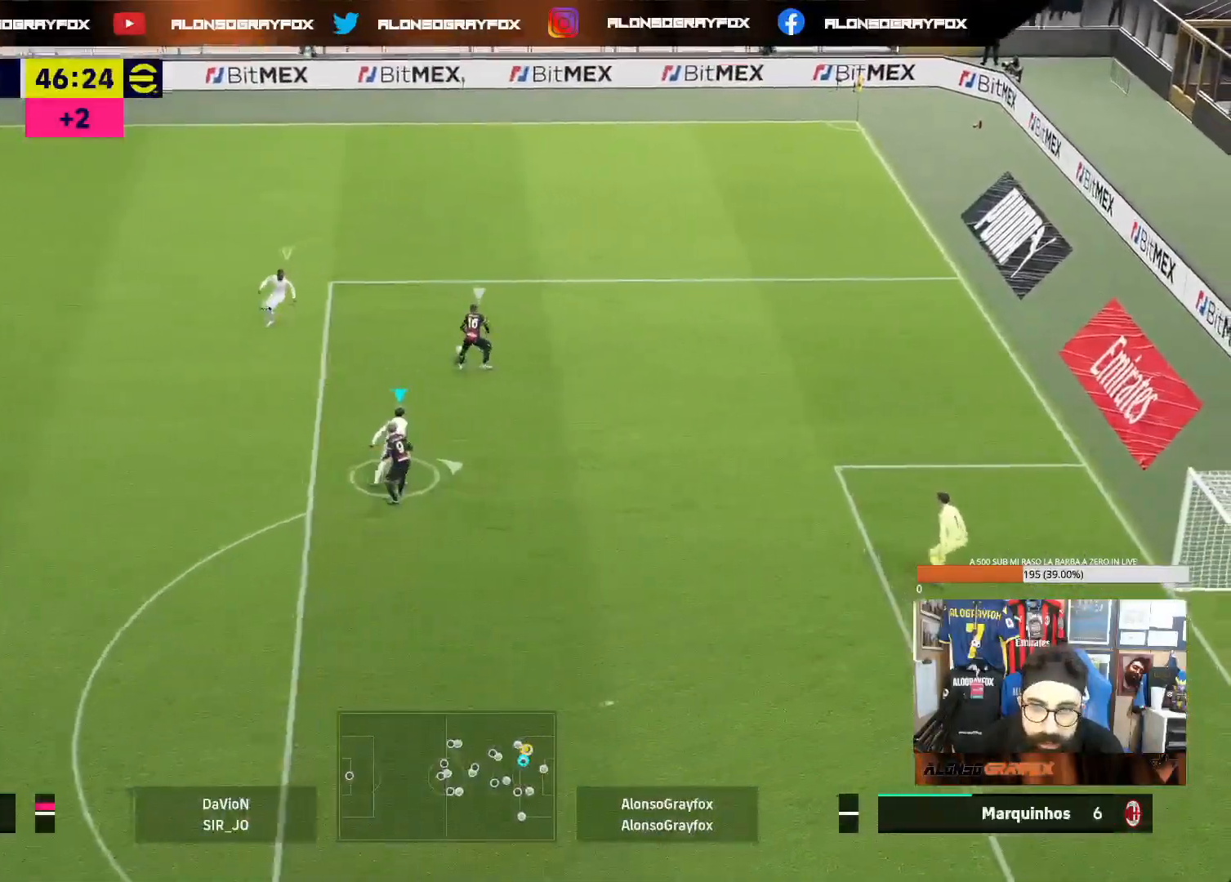
{"buttons": ["L2"], "left_stick": "right", "right_stick": "center", "events": [[50, "R2", "down"], [83, "R1", "down"], [183, "R1", "up"], [200, "R2", "up"], [200, "left_stick", "right"], [233, "L2", "down"]]}
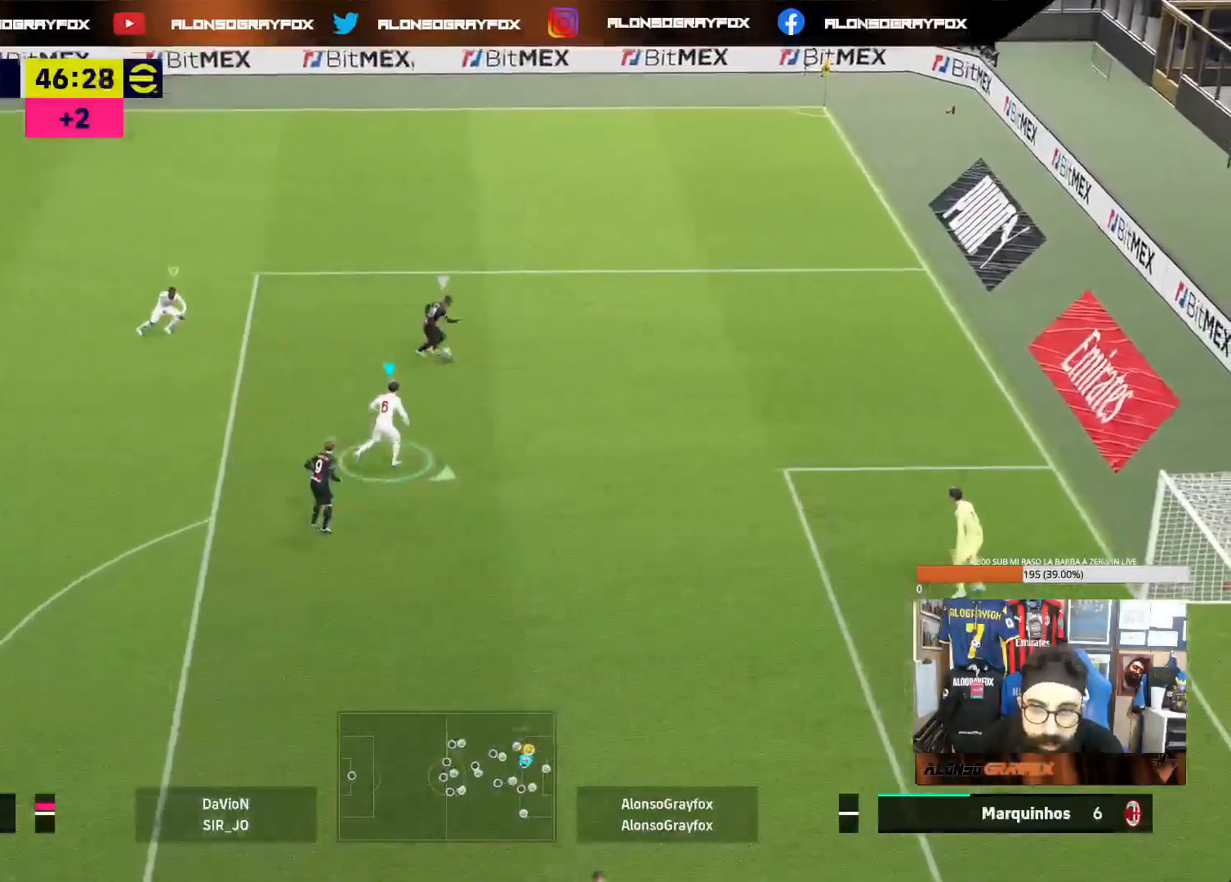
{"buttons": ["L2"], "left_stick": "up", "right_stick": "center", "events": [[367, "left_stick", "up"]]}
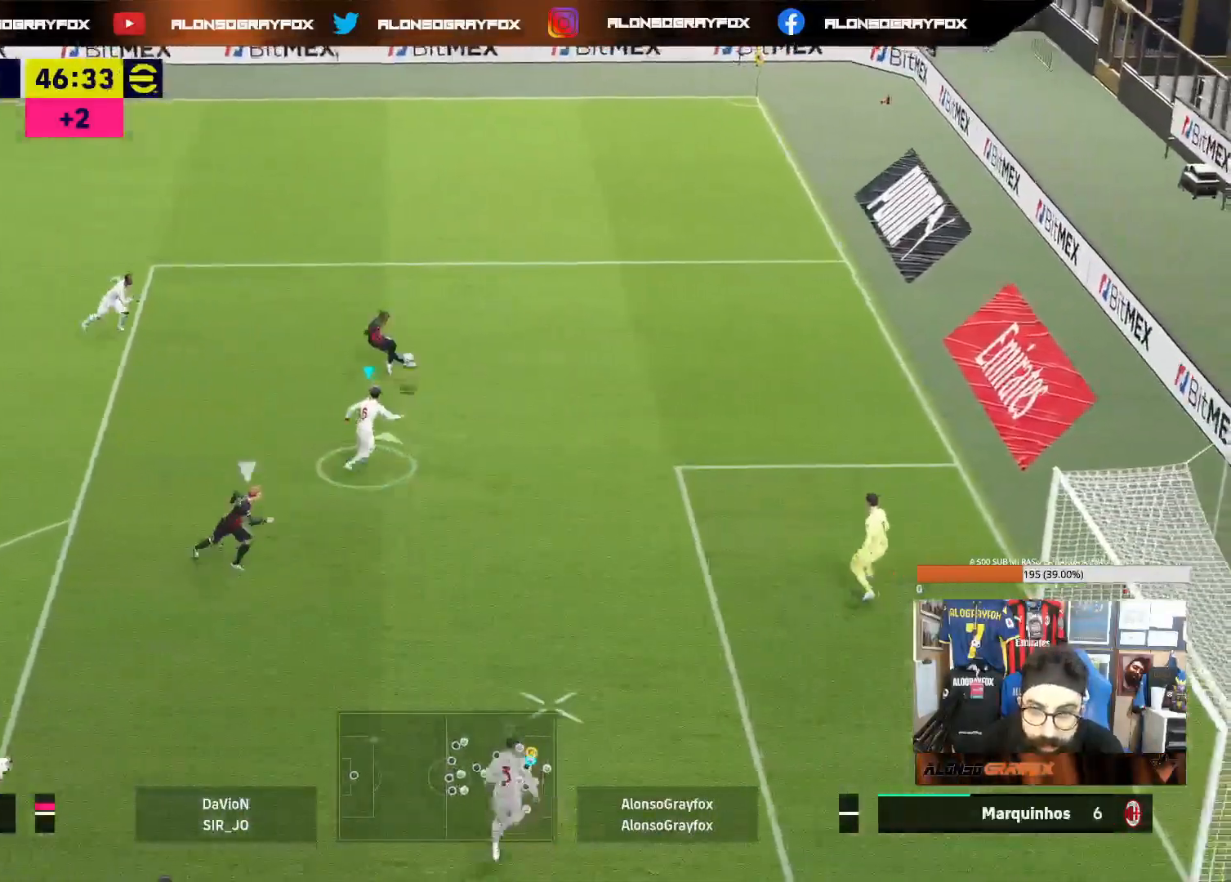
{"buttons": ["L2"], "left_stick": "up-left", "right_stick": "center", "events": [[250, "CIRCLE", "down"], [250, "left_stick", "up-left"], [333, "CIRCLE", "up"], [400, "CIRCLE", "down"], [483, "CIRCLE", "up"]]}
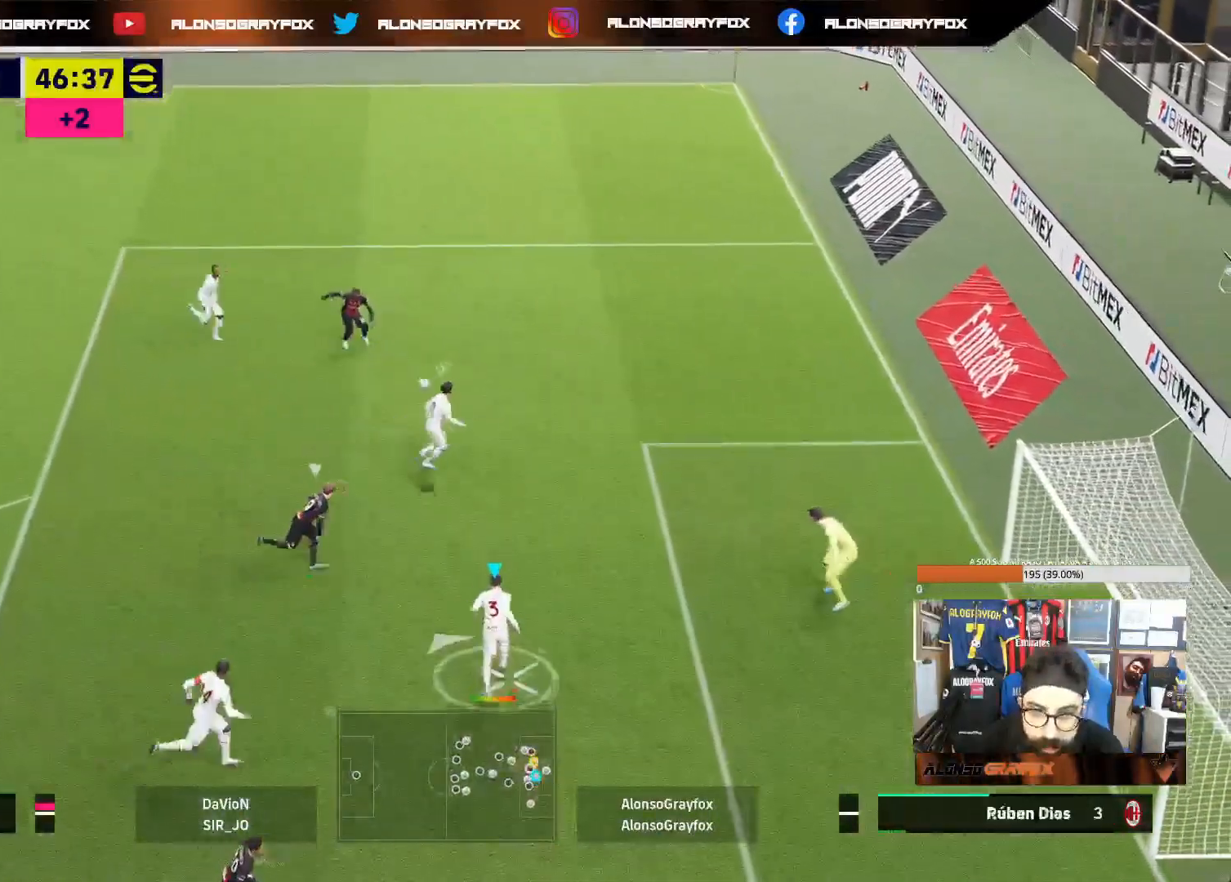
{"buttons": ["L2"], "left_stick": "up-left", "right_stick": "center", "events": [[50, "CIRCLE", "down"], [133, "CIRCLE", "up"], [167, "CIRCLE", "down"], [250, "CIRCLE", "up"], [300, "CIRCLE", "down"], [383, "CIRCLE", "up"]]}
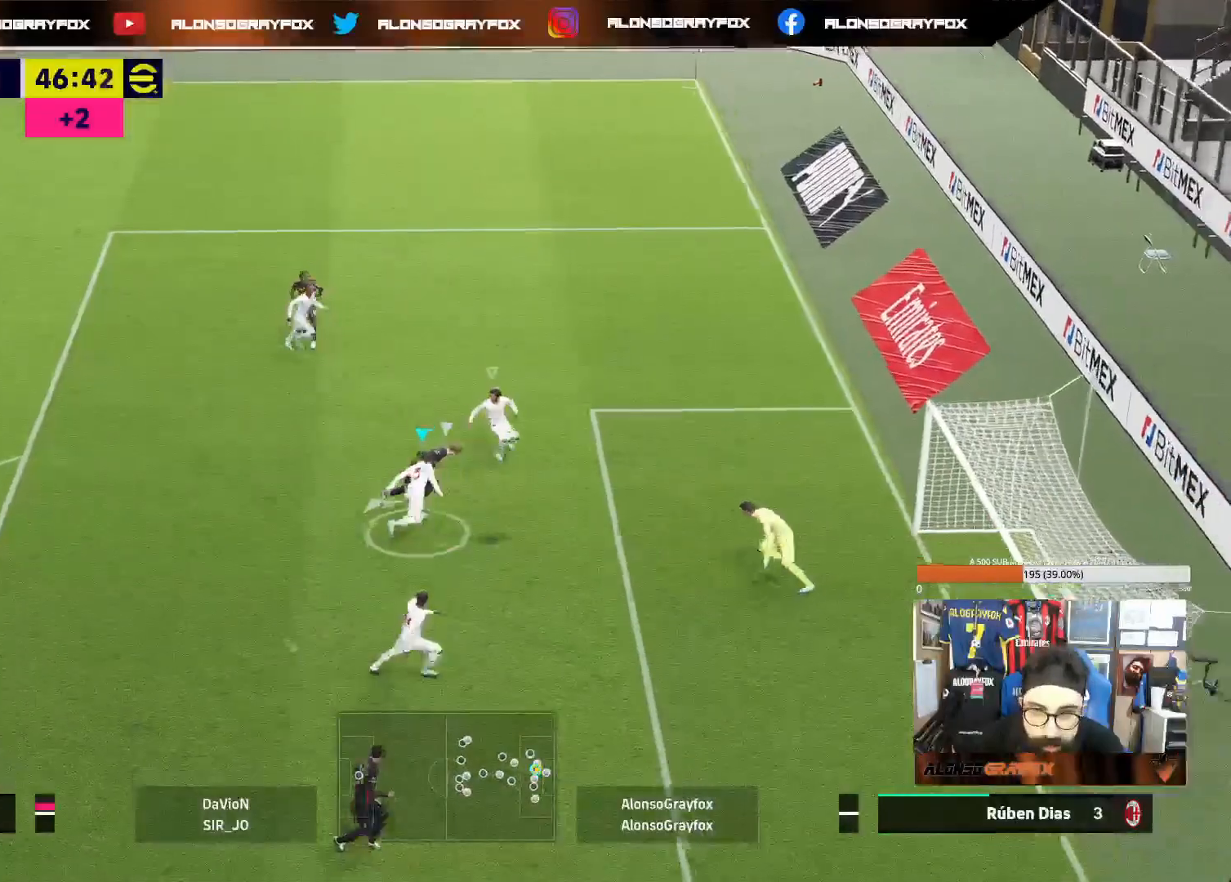
{"buttons": ["L1", "R1", "R2"], "left_stick": "up-right", "right_stick": "center", "events": [[83, "L2", "up"], [133, "L1", "down"], [183, "left_stick", "up-right"], [283, "R3", "down"], [283, "right_stick", "up"], [350, "R3", "up"], [367, "right_stick", "center"], [450, "R2", "down"], [467, "R1", "down"]]}
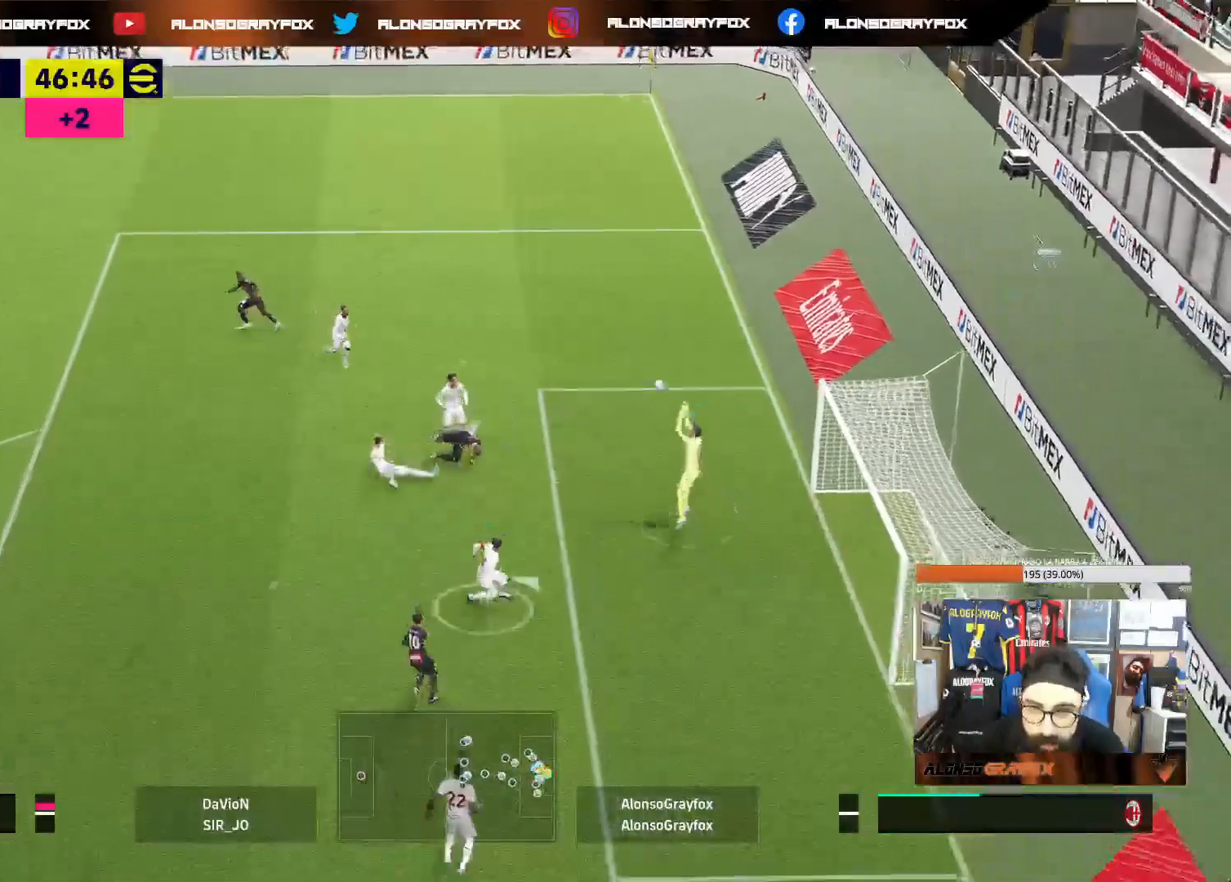
{"buttons": [], "left_stick": "center", "right_stick": "center", "events": [[233, "R1", "up"], [267, "R2", "up"], [317, "L1", "up"], [383, "left_stick", "center"]]}
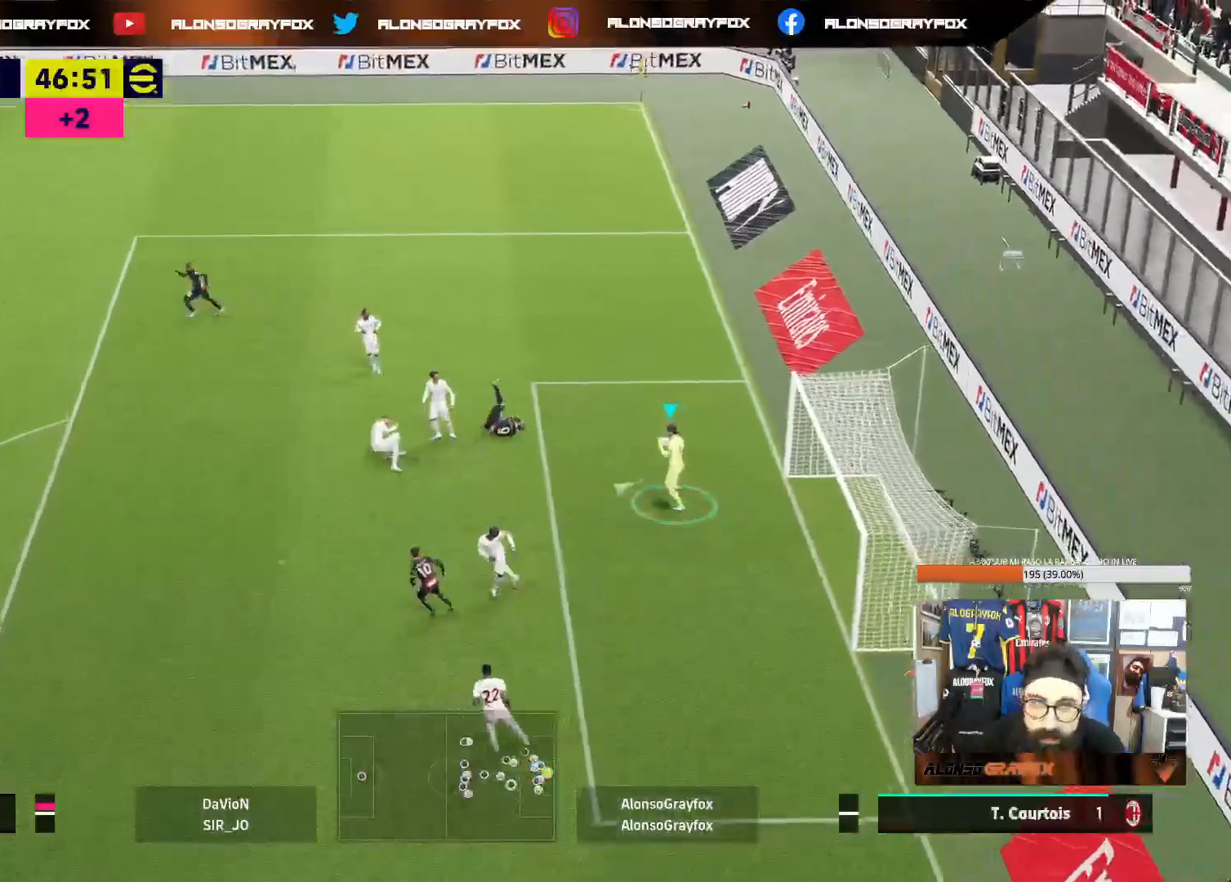
{"buttons": ["R2"], "left_stick": "left", "right_stick": "center", "events": [[100, "left_stick", "left"], [233, "R2", "down"]]}
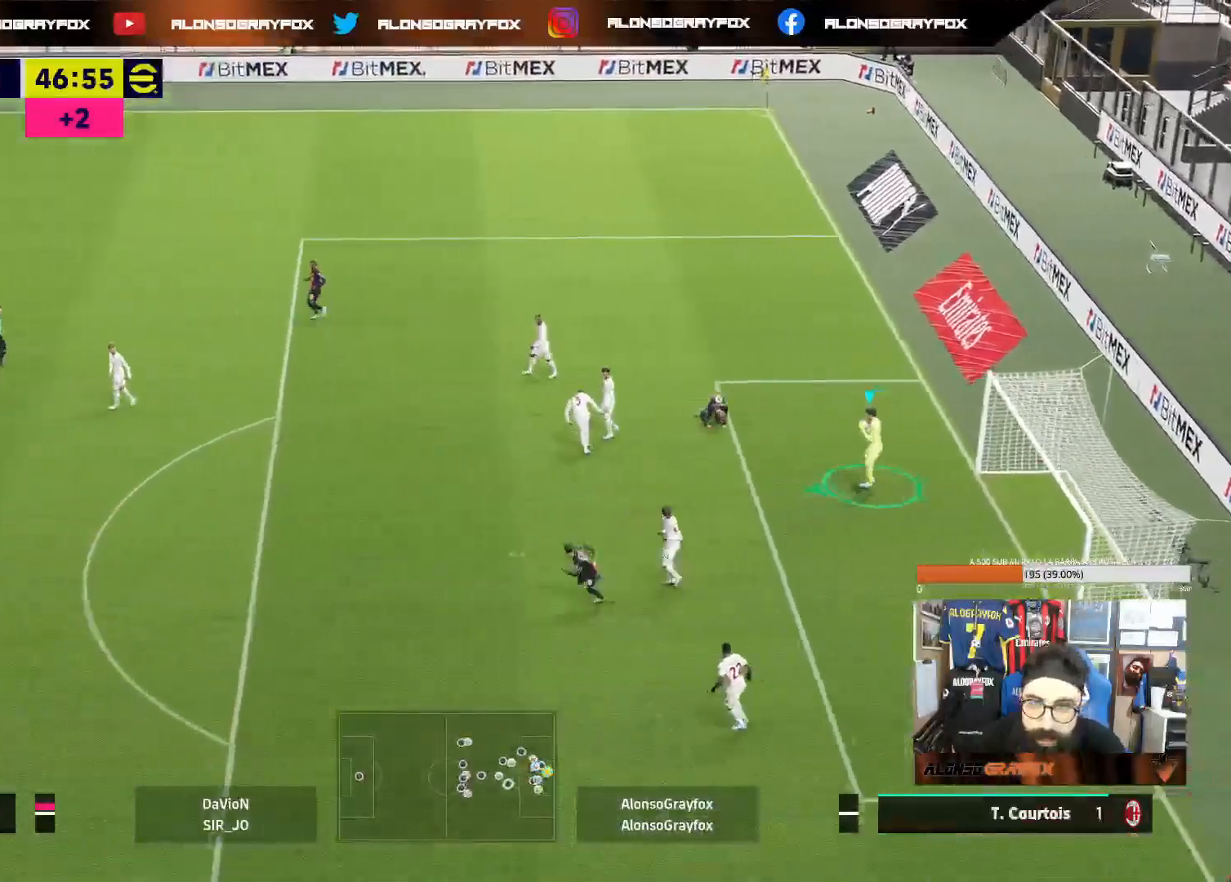
{"buttons": ["R2"], "left_stick": "left", "right_stick": "center", "events": []}
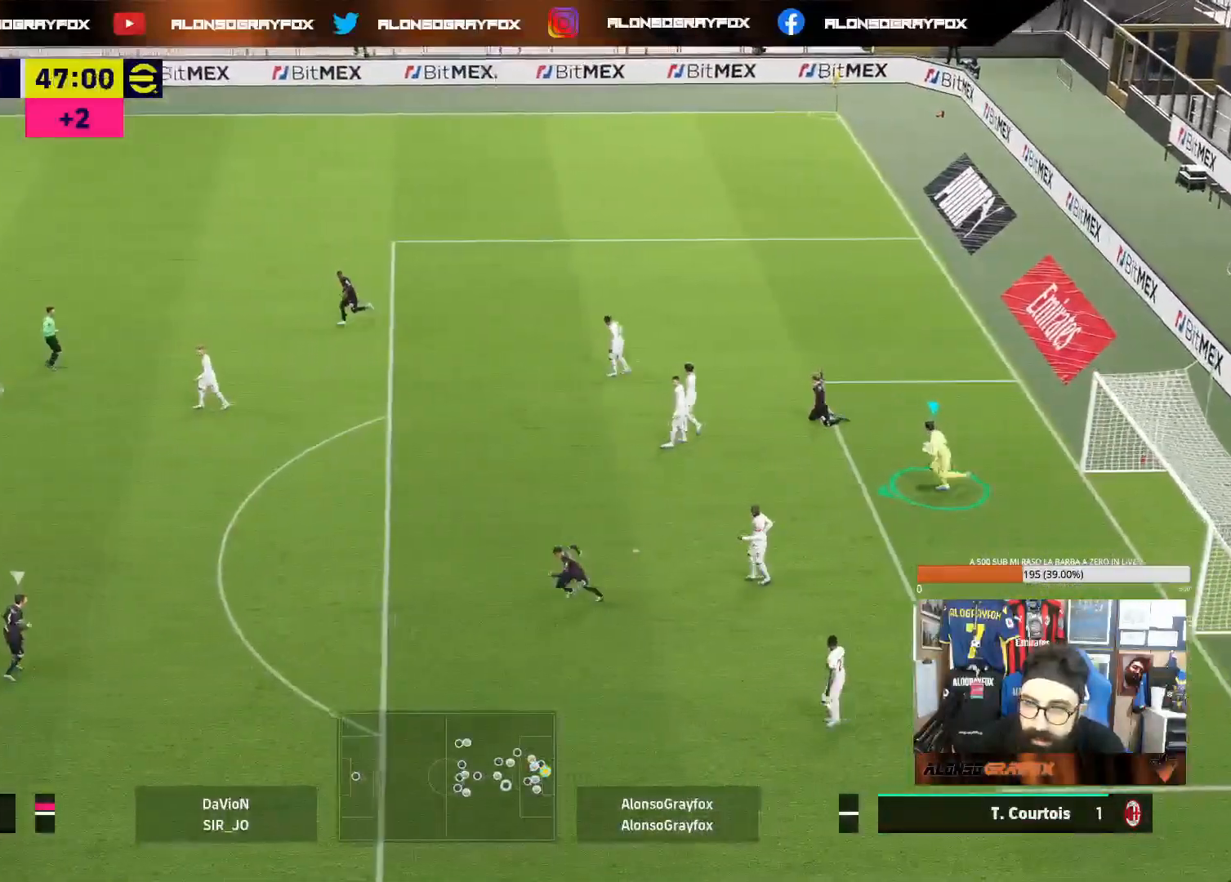
{"buttons": ["R2"], "left_stick": "left", "right_stick": "center", "events": []}
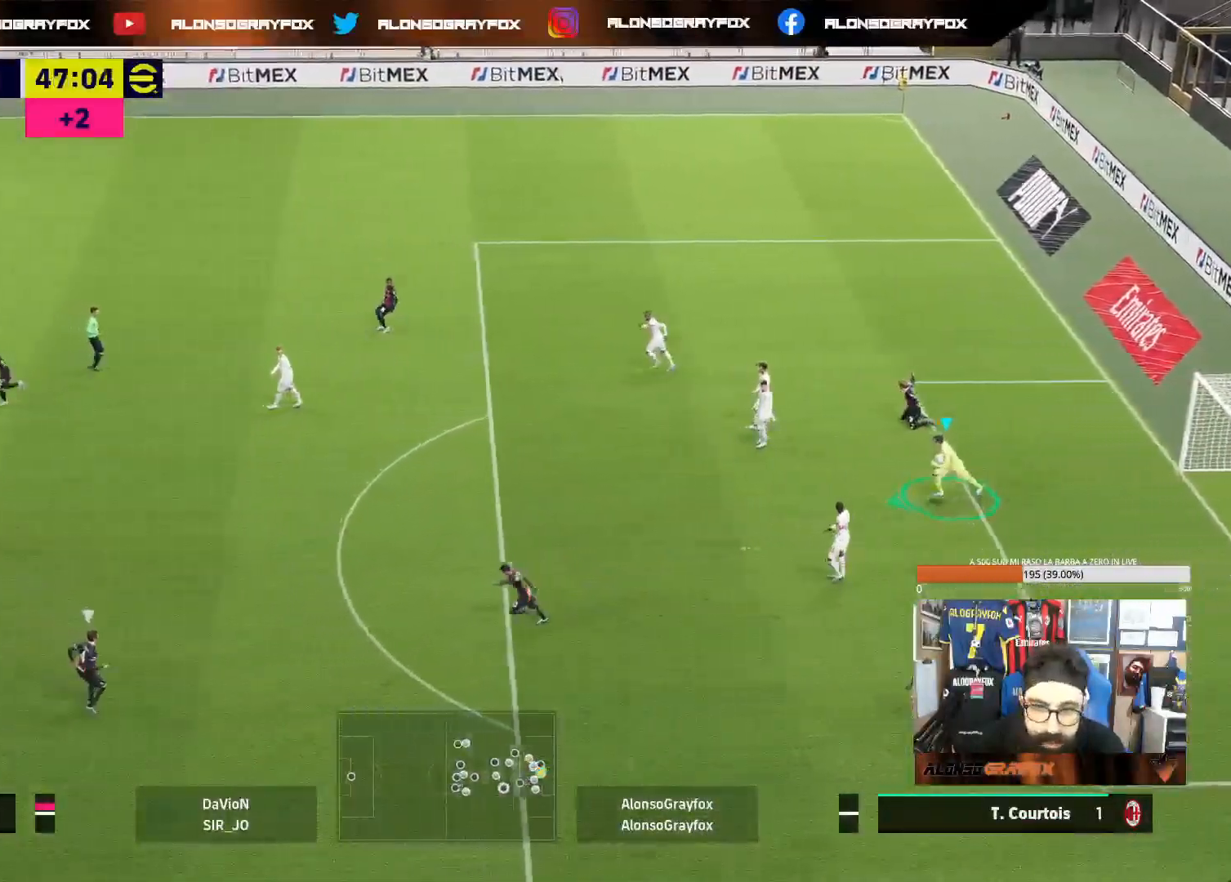
{"buttons": ["R2"], "left_stick": "left", "right_stick": "center", "events": []}
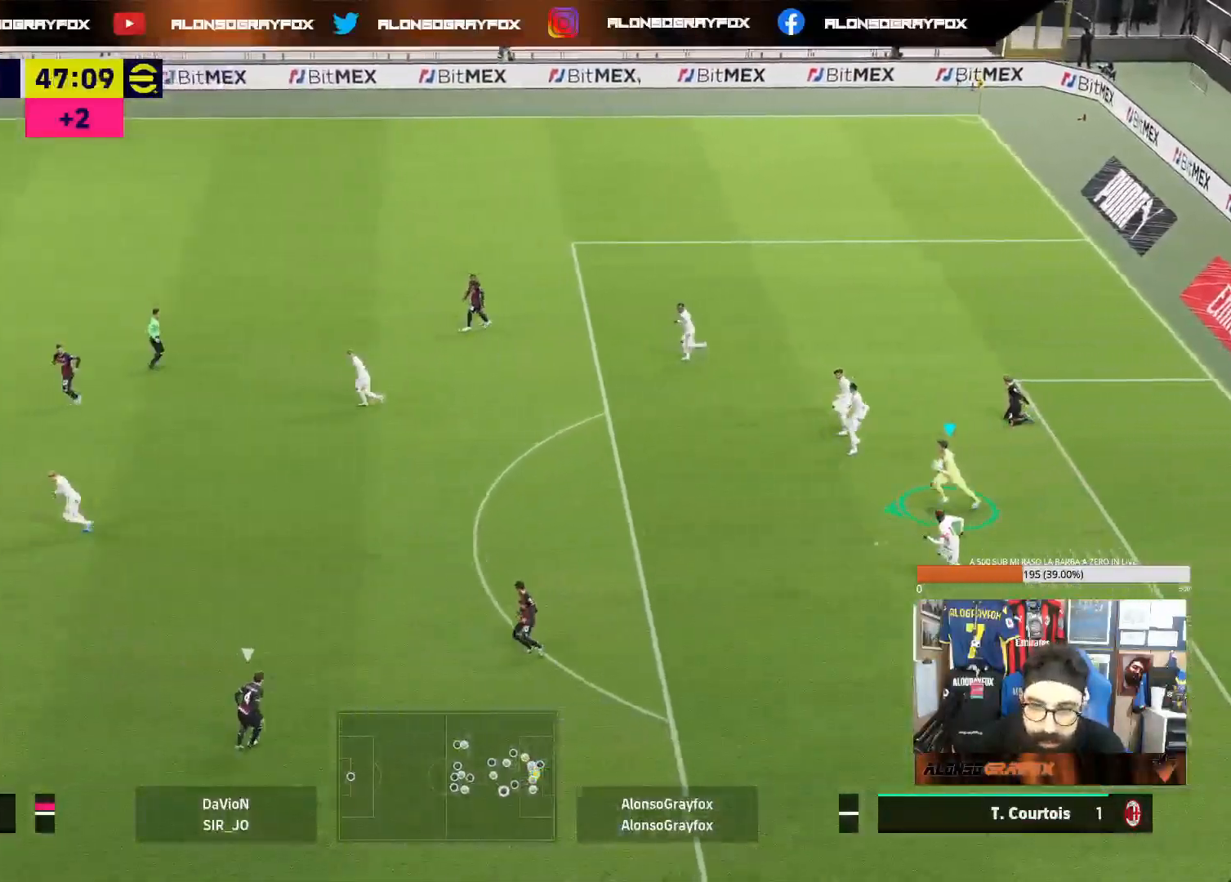
{"buttons": ["R2"], "left_stick": "left", "right_stick": "center", "events": [[250, "R2", "up"], [333, "R2", "down"], [433, "R2", "up"], [500, "R2", "down"]]}
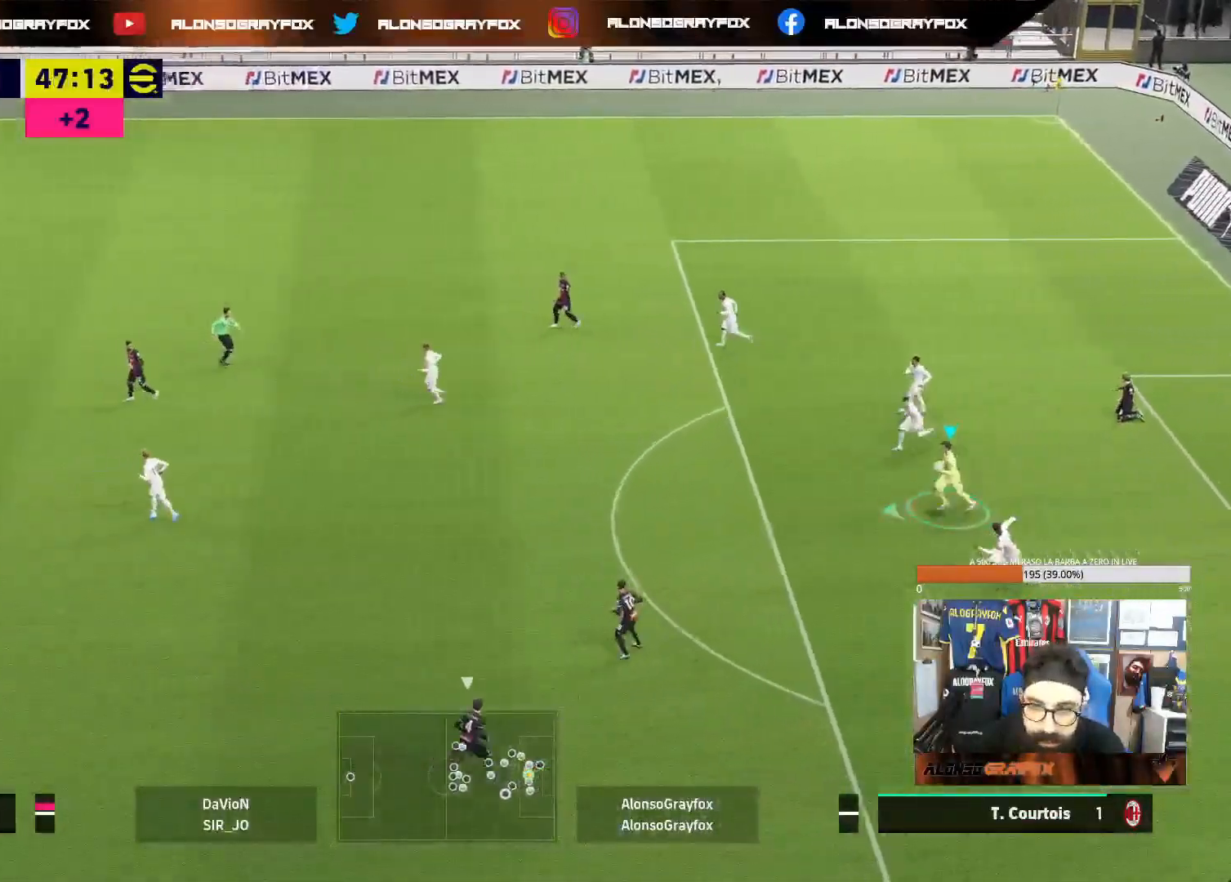
{"buttons": ["R2"], "left_stick": "left", "right_stick": "center", "events": []}
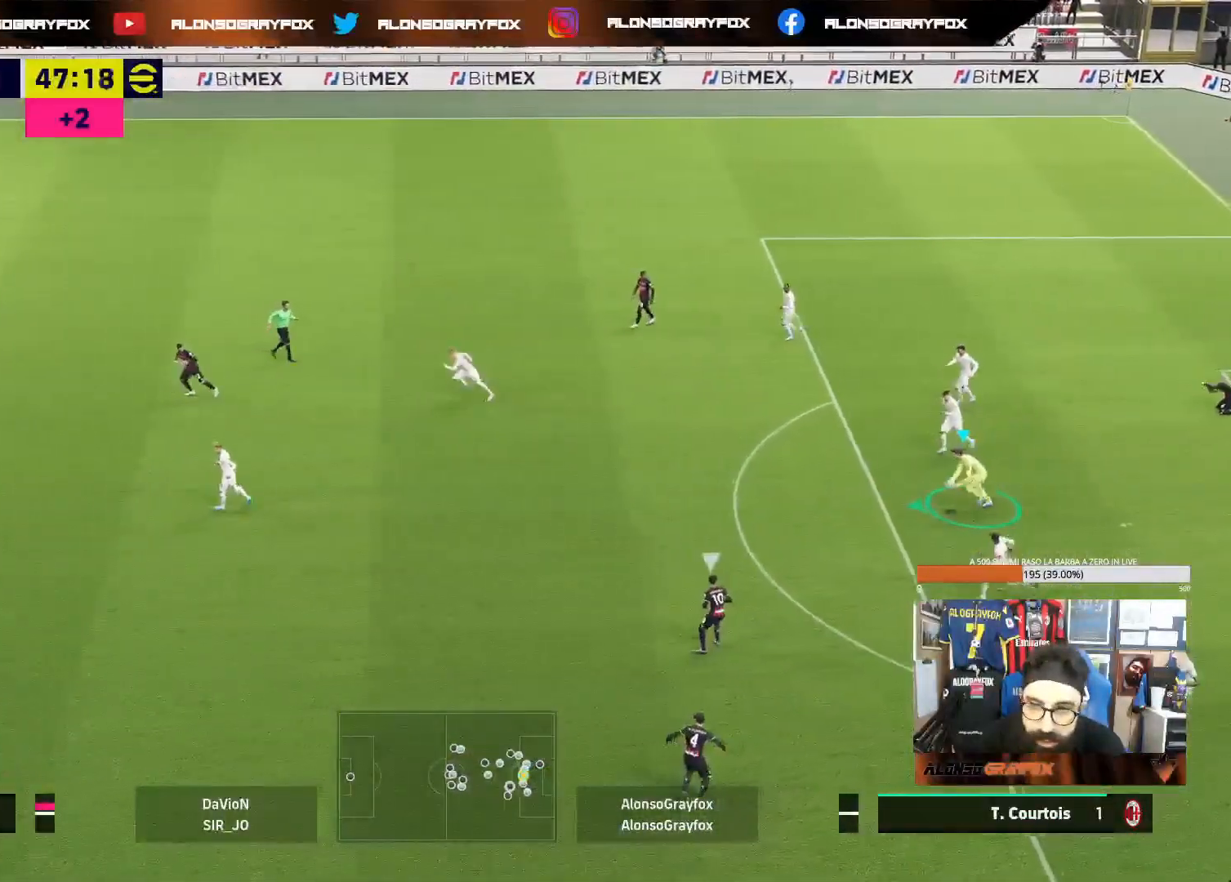
{"buttons": ["R2"], "left_stick": "left", "right_stick": "center", "events": [[17, "CROSS", "down"], [183, "CROSS", "up"]]}
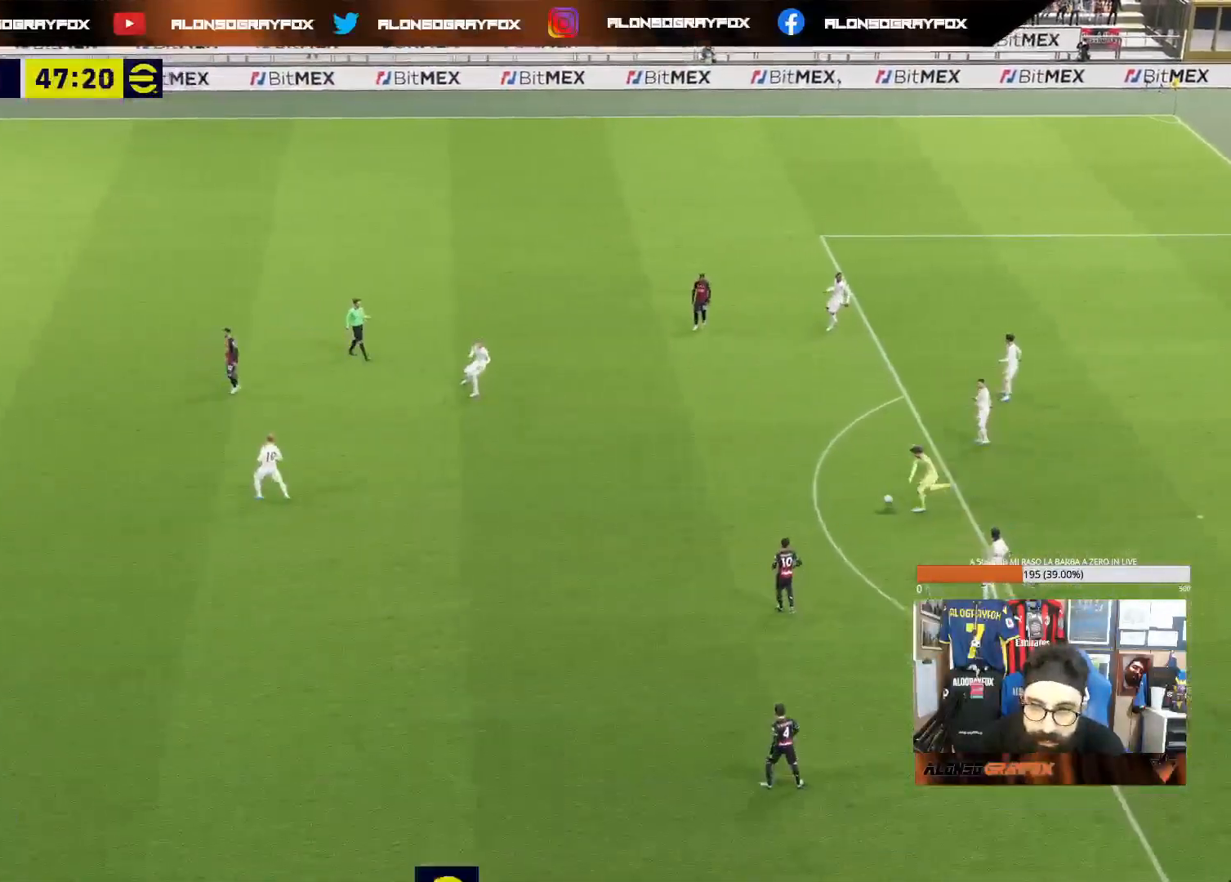
{"buttons": [], "left_stick": "center", "right_stick": "center", "events": [[400, "R2", "up"], [483, "left_stick", "center"]]}
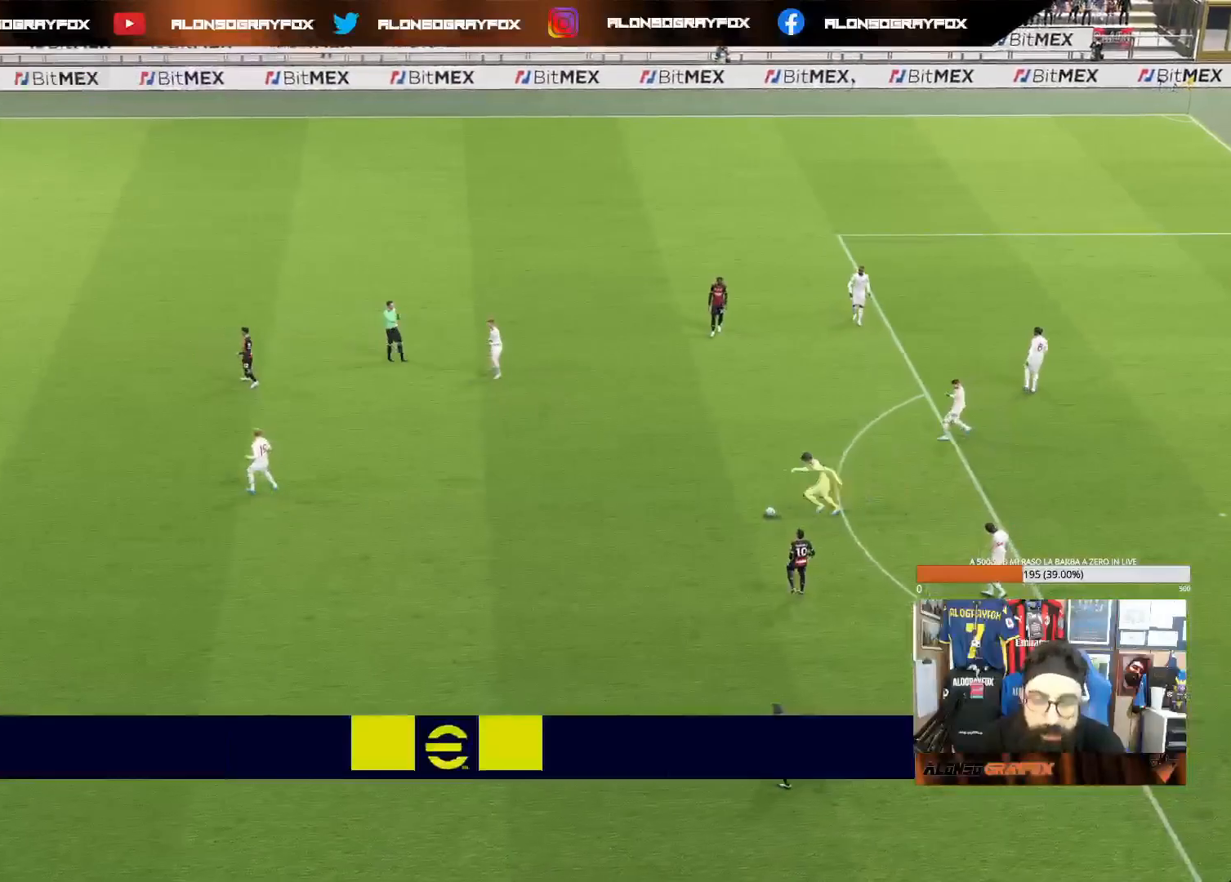
{"buttons": [], "left_stick": "center", "right_stick": "center", "events": []}
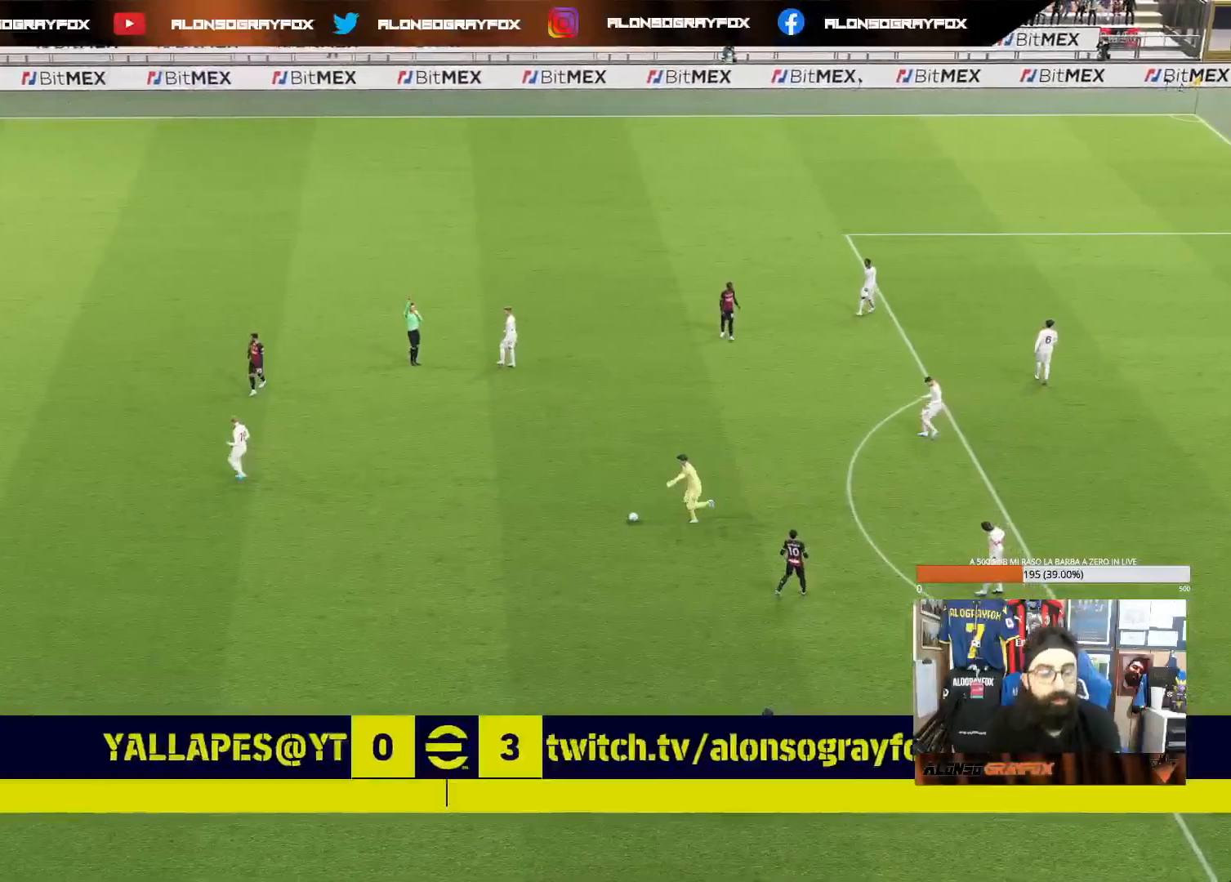
{"buttons": [], "left_stick": "center", "right_stick": "center", "events": []}
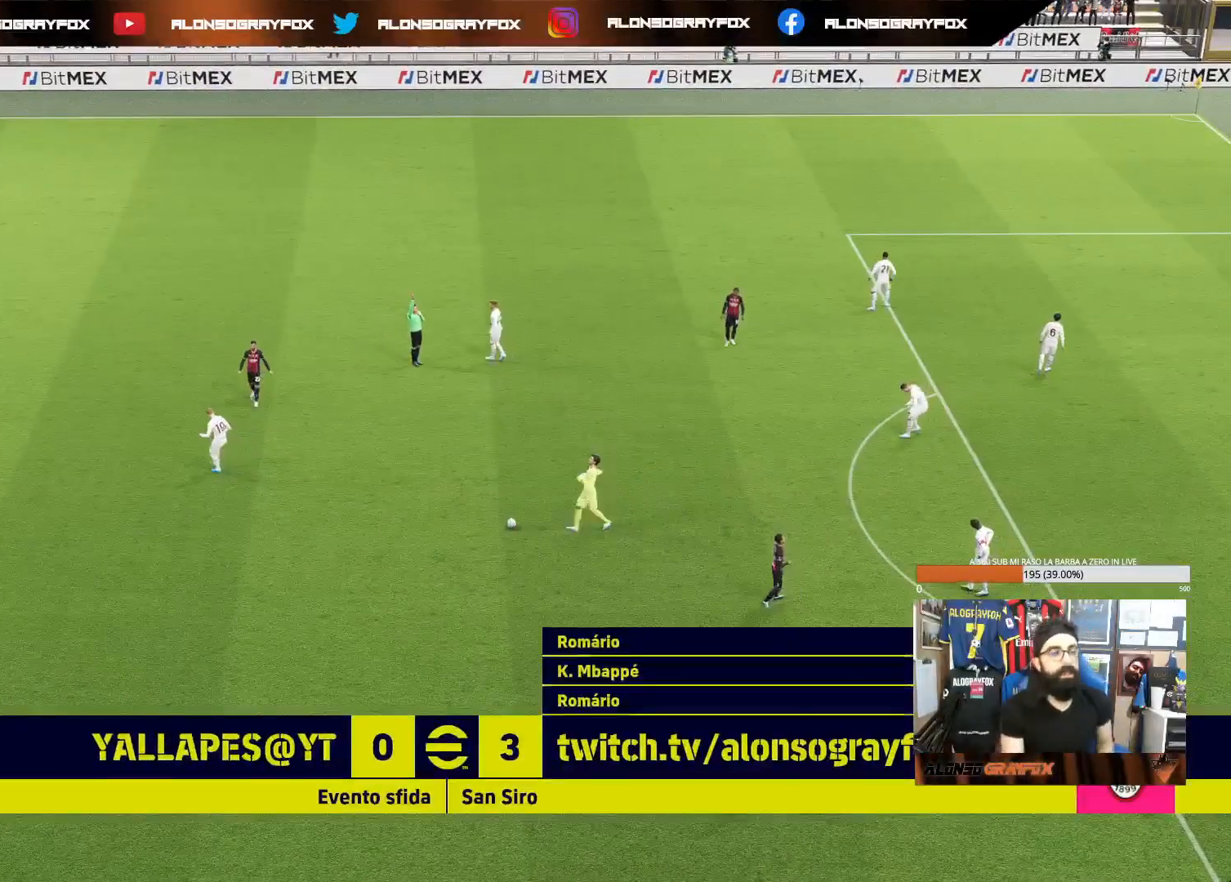
{"buttons": ["CROSS"], "left_stick": "center", "right_stick": "center", "events": [[67, "CROSS", "down"], [183, "CROSS", "up"], [250, "CROSS", "down"], [350, "CROSS", "up"], [417, "CROSS", "down"]]}
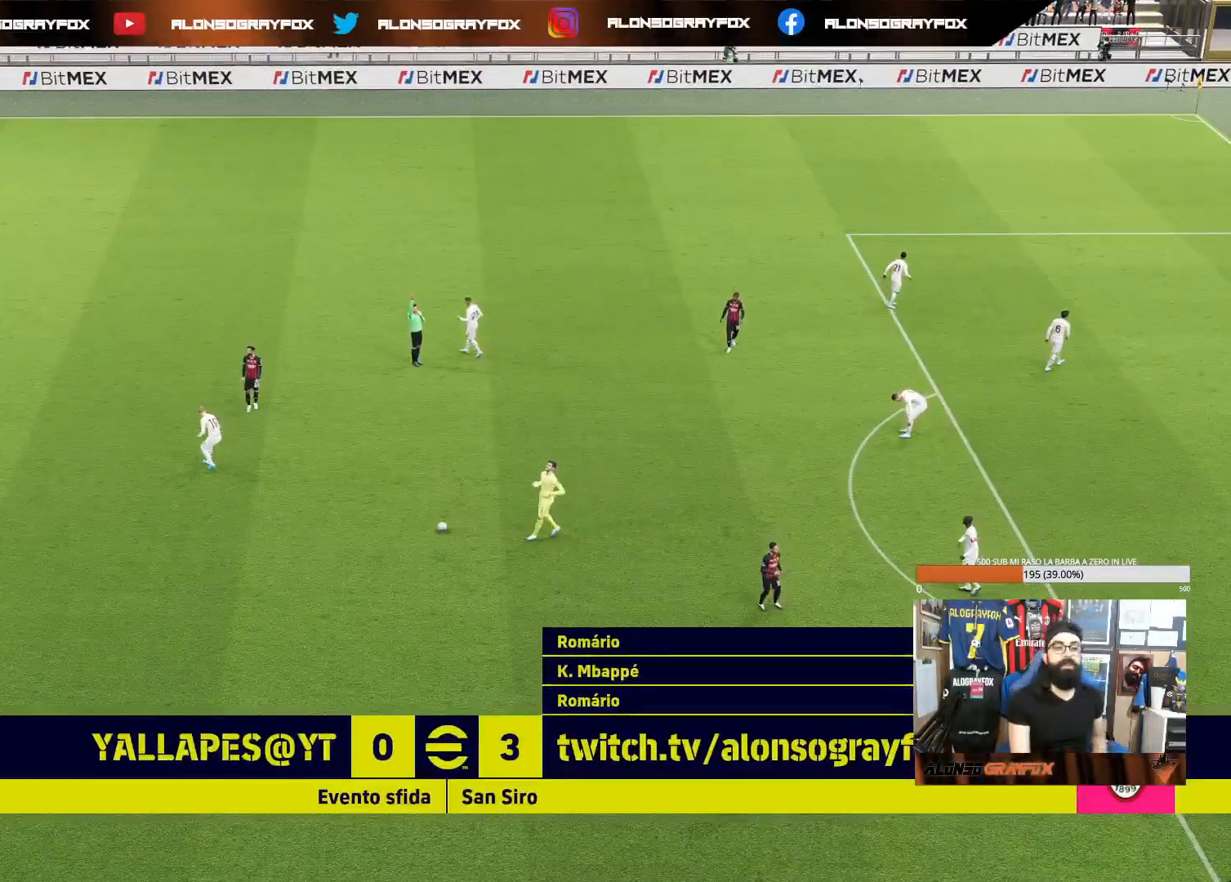
{"buttons": ["CROSS"], "left_stick": "center", "right_stick": "center", "events": [[33, "CROSS", "up"], [100, "CROSS", "down"], [183, "CROSS", "up"], [250, "CROSS", "down"], [367, "CROSS", "up"], [450, "CROSS", "down"]]}
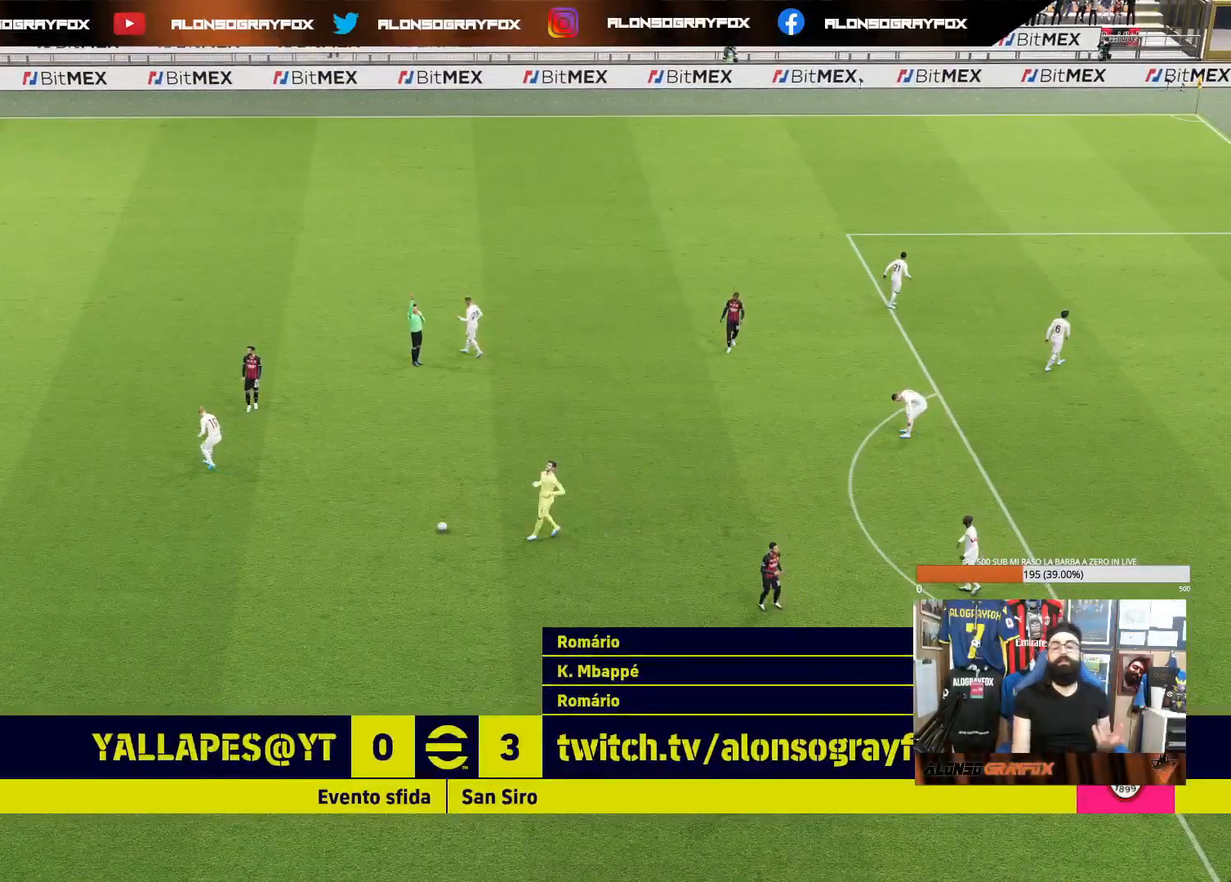
{"buttons": [], "left_stick": "center", "right_stick": "center", "events": [[17, "CROSS", "up"], [83, "CROSS", "down"], [200, "CROSS", "up"], [267, "CROSS", "down"], [350, "CROSS", "up"], [450, "CROSS", "down"], [500, "CROSS", "up"]]}
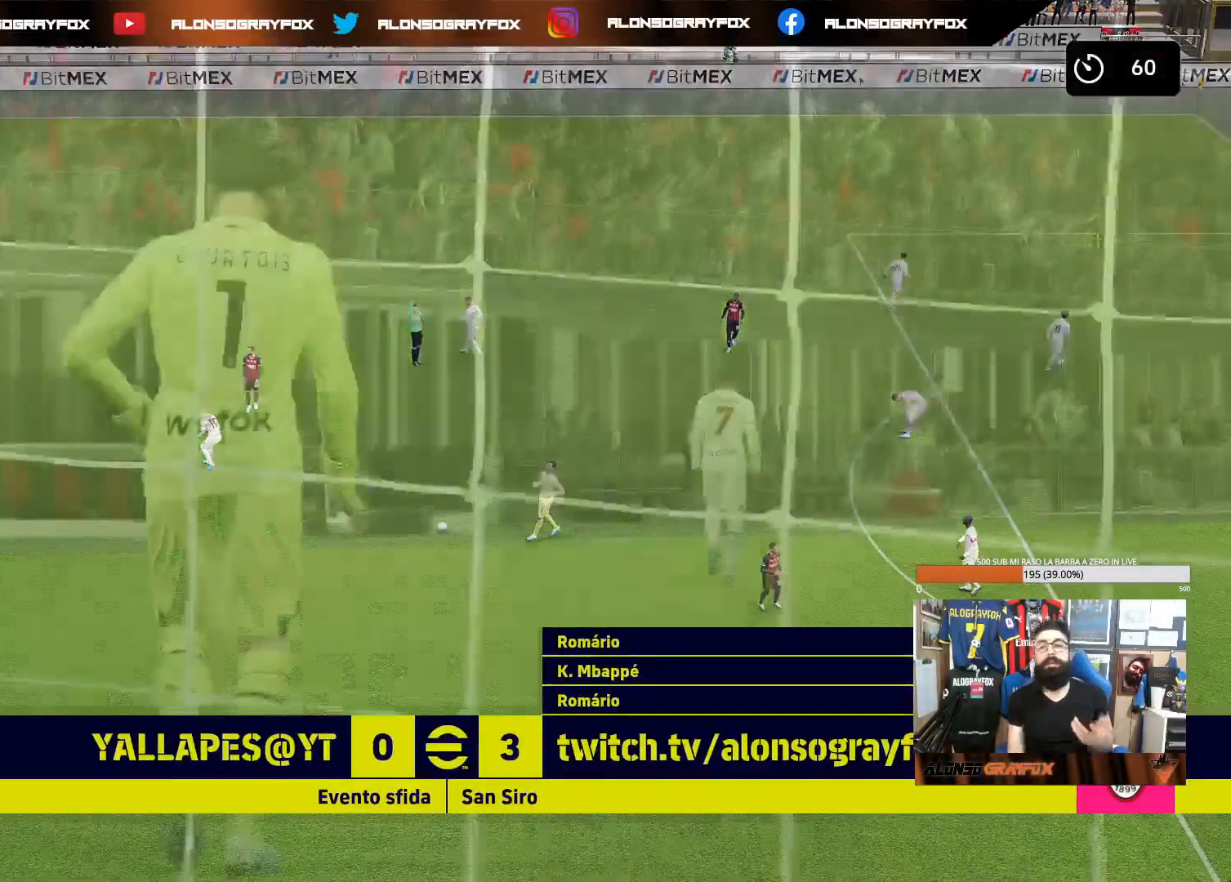
{"buttons": ["CROSS"], "left_stick": "center", "right_stick": "center", "events": [[317, "CROSS", "down"], [383, "CROSS", "up"], [483, "CROSS", "down"]]}
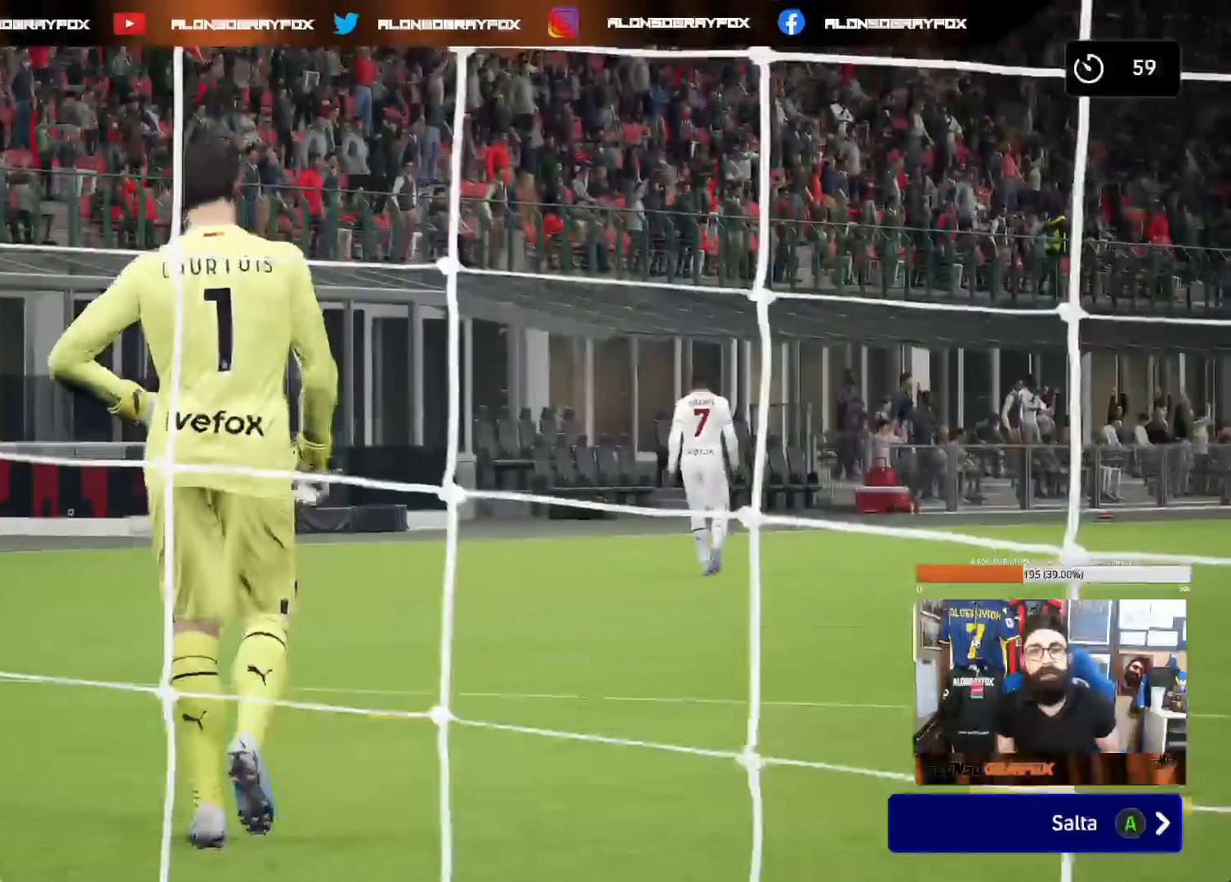
{"buttons": [], "left_stick": "center", "right_stick": "center", "events": [[50, "CROSS", "up"]]}
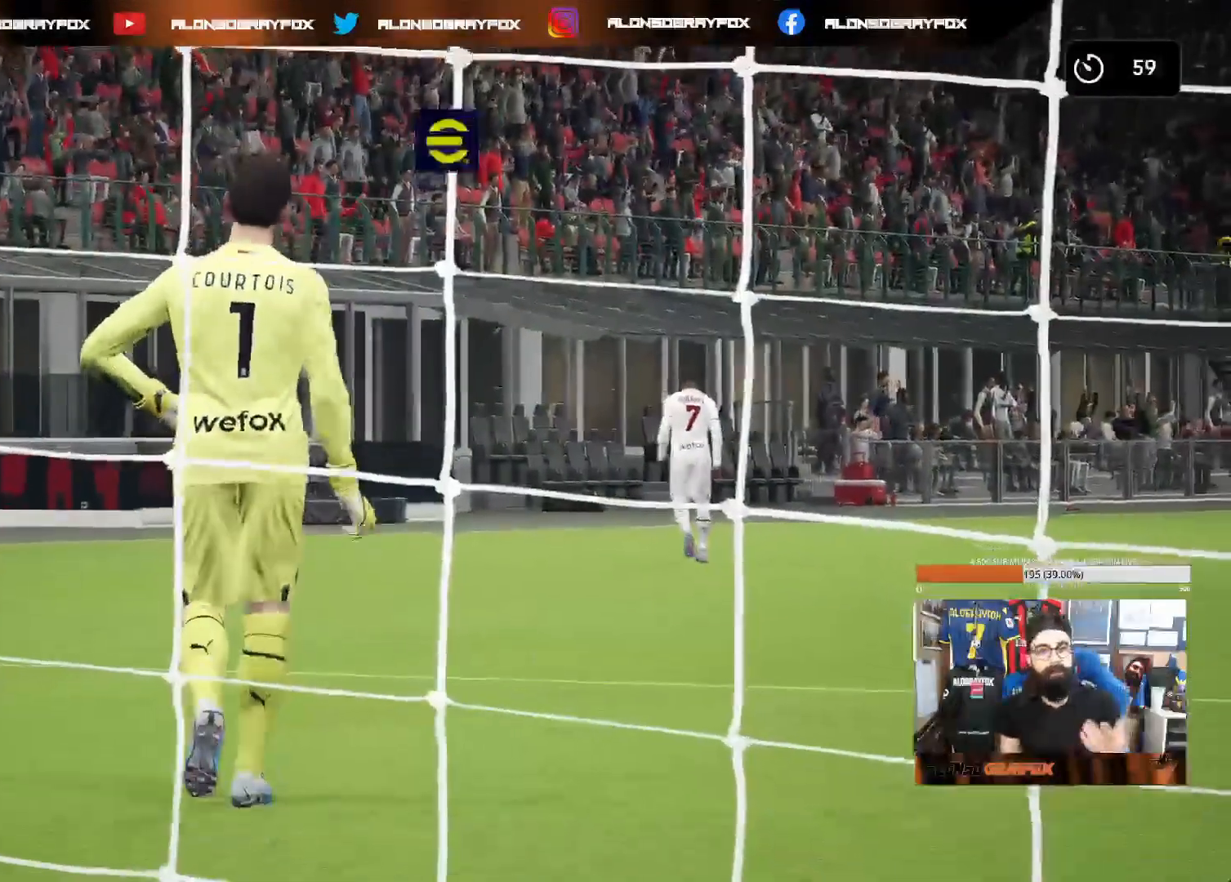
{"buttons": [], "left_stick": "center", "right_stick": "center", "events": []}
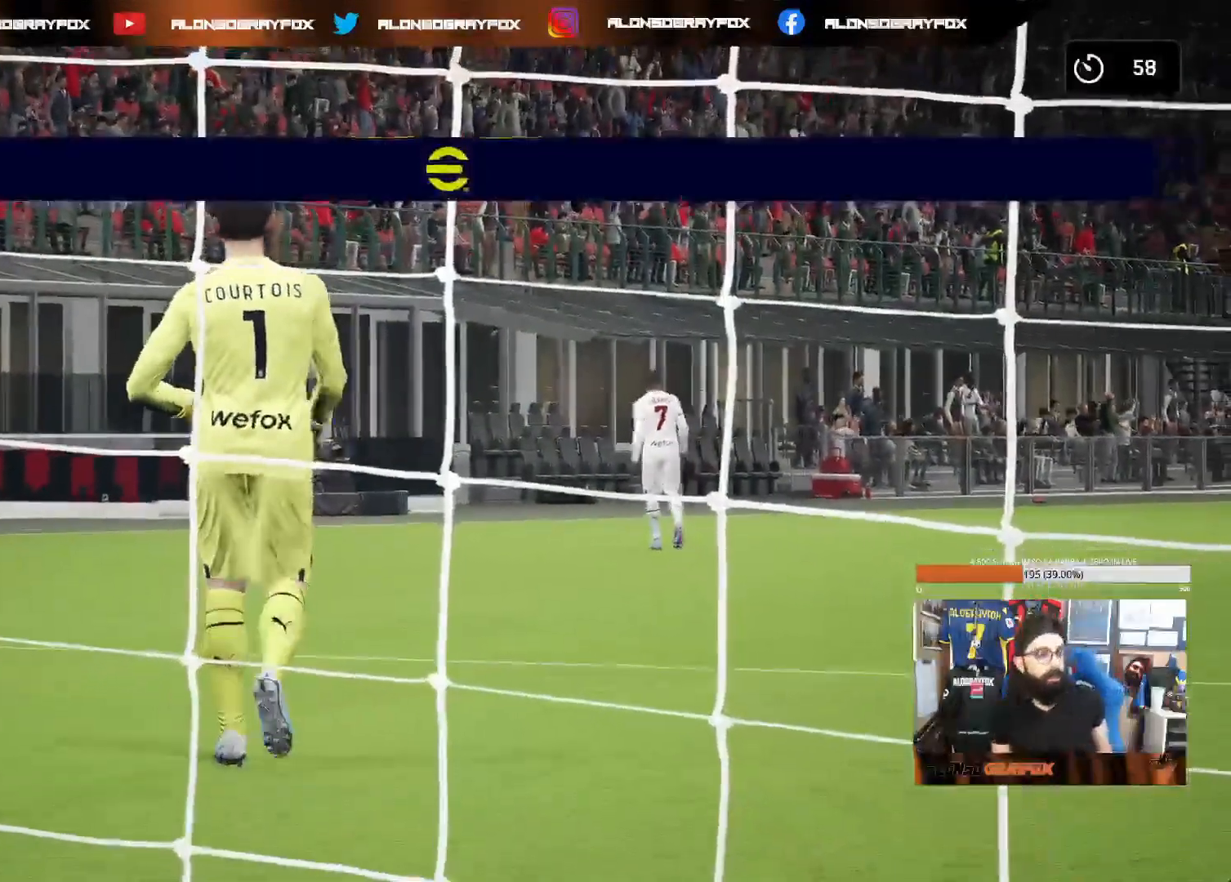
{"buttons": [], "left_stick": "center", "right_stick": "center", "events": [[133, "CROSS", "down"], [267, "CROSS", "up"]]}
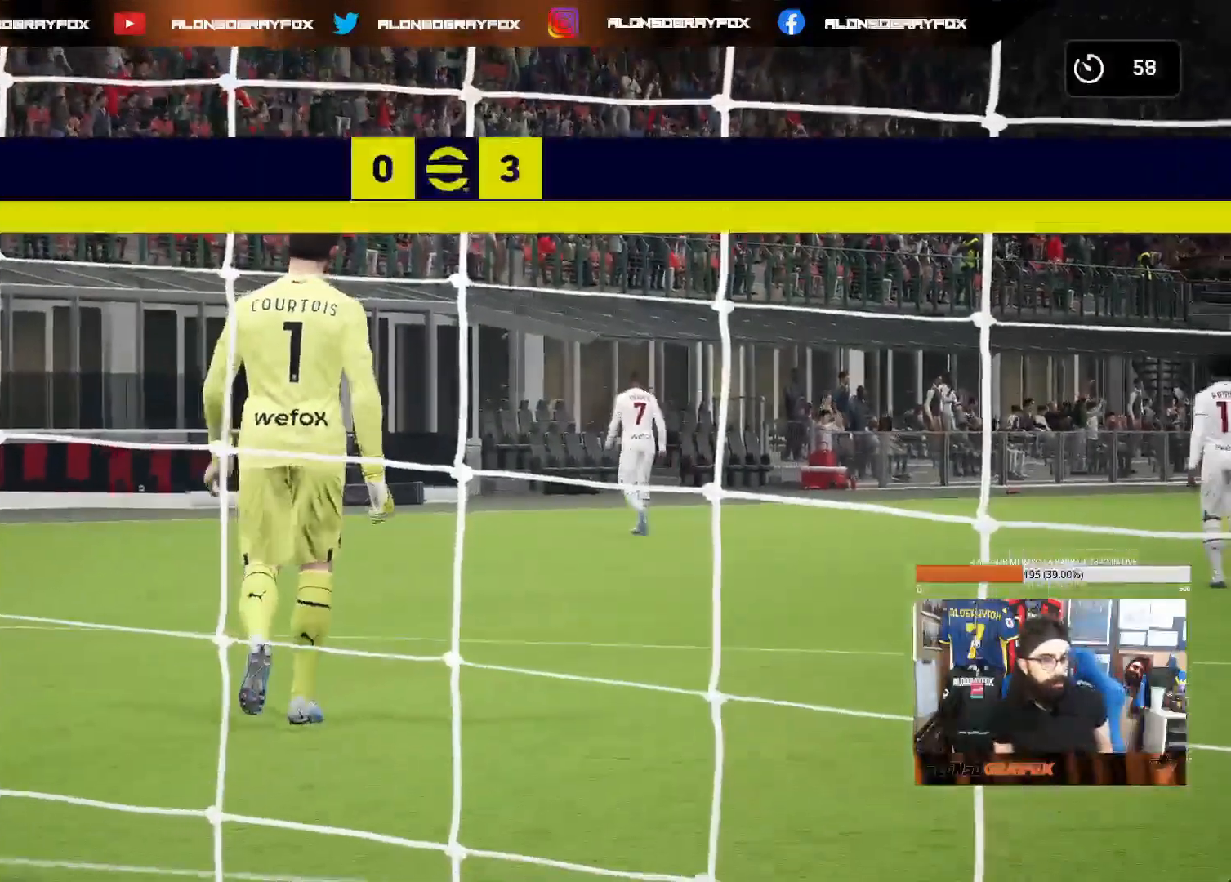
{"buttons": [], "left_stick": "center", "right_stick": "center", "events": []}
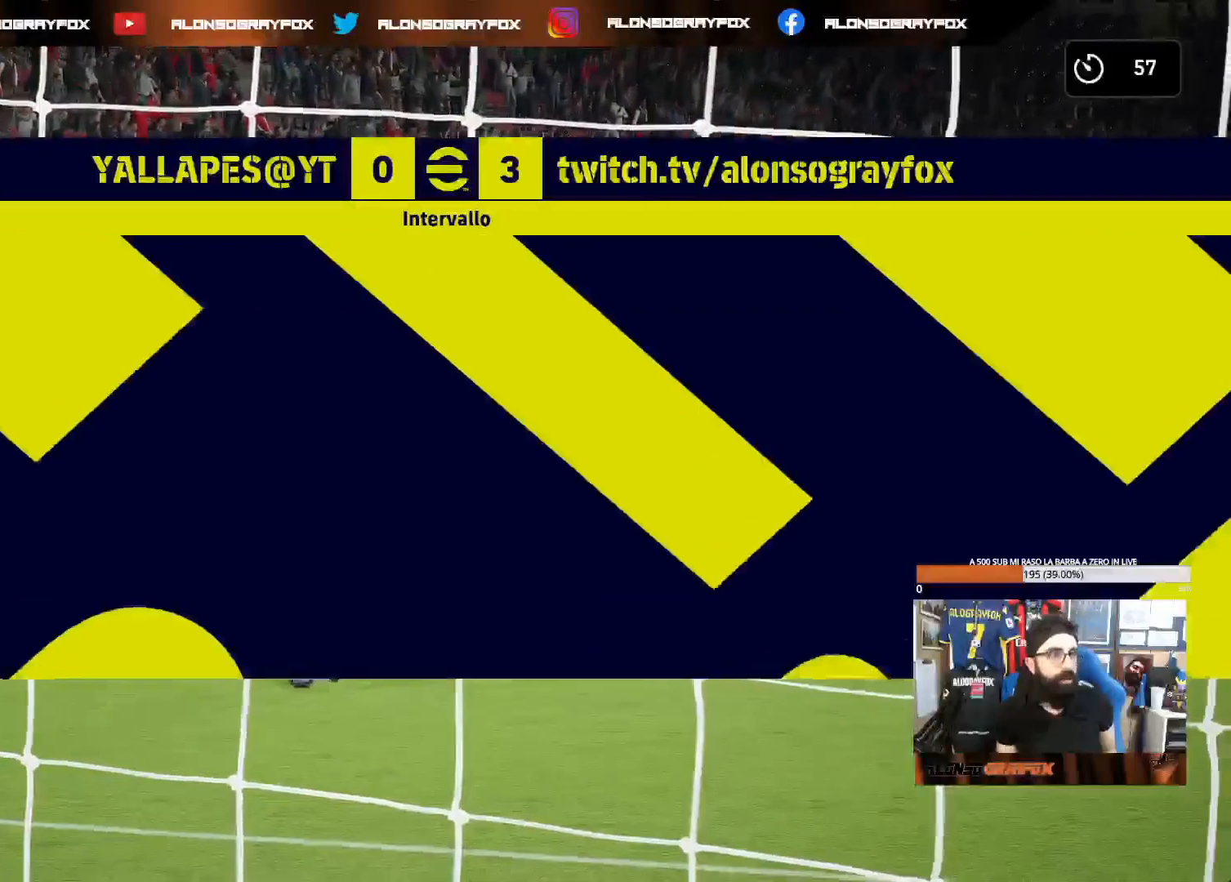
{"buttons": [], "left_stick": "center", "right_stick": "center", "events": []}
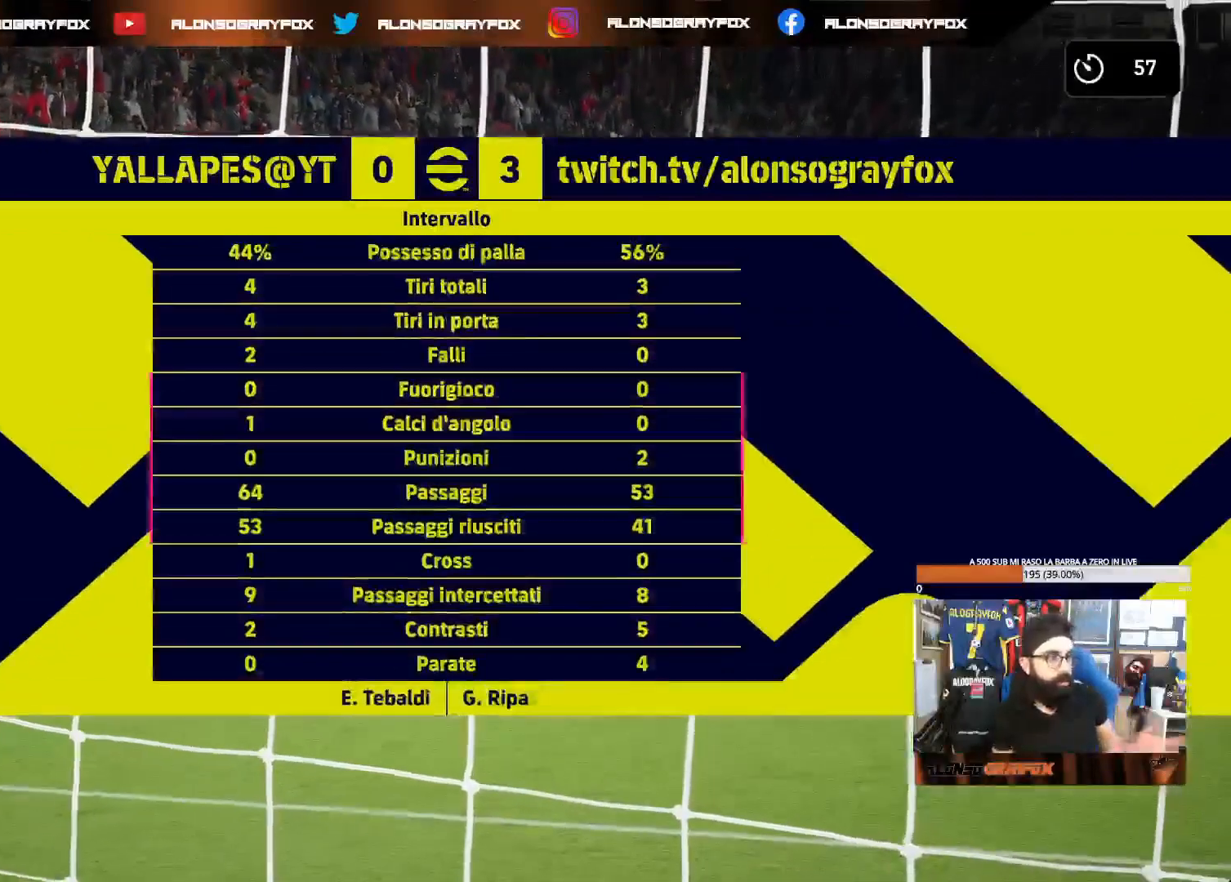
{"buttons": [], "left_stick": "center", "right_stick": "center", "events": []}
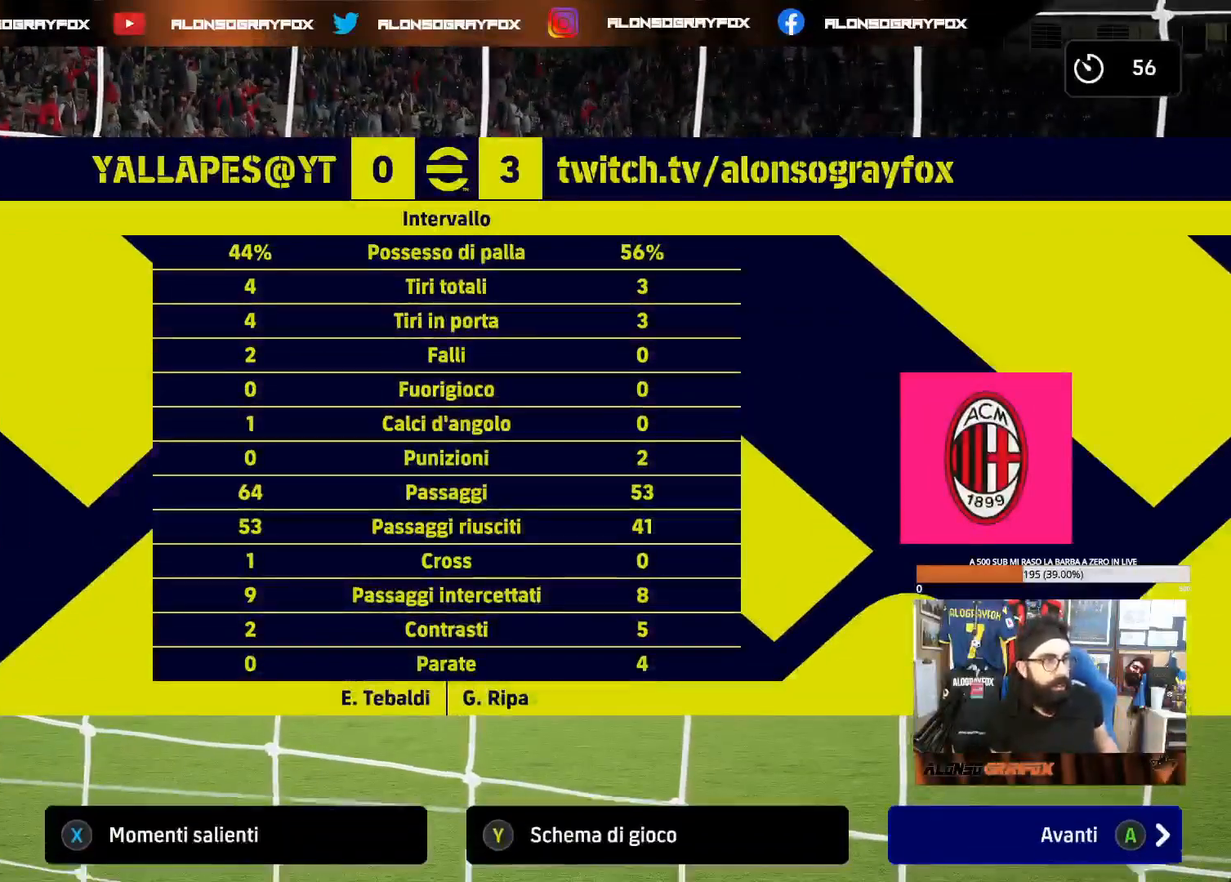
{"buttons": [], "left_stick": "center", "right_stick": "center", "events": []}
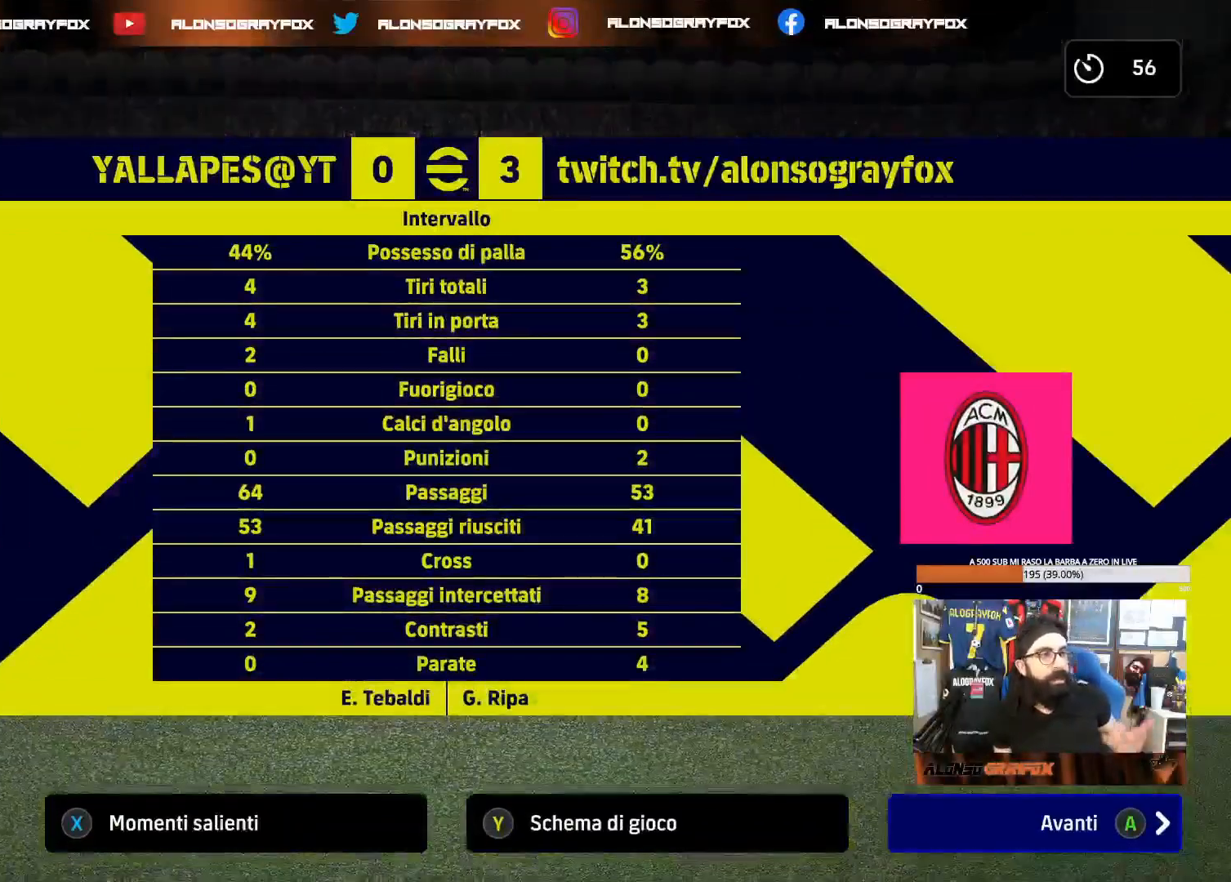
{"buttons": [], "left_stick": "center", "right_stick": "center", "events": [[233, "CROSS", "down"], [367, "CROSS", "up"]]}